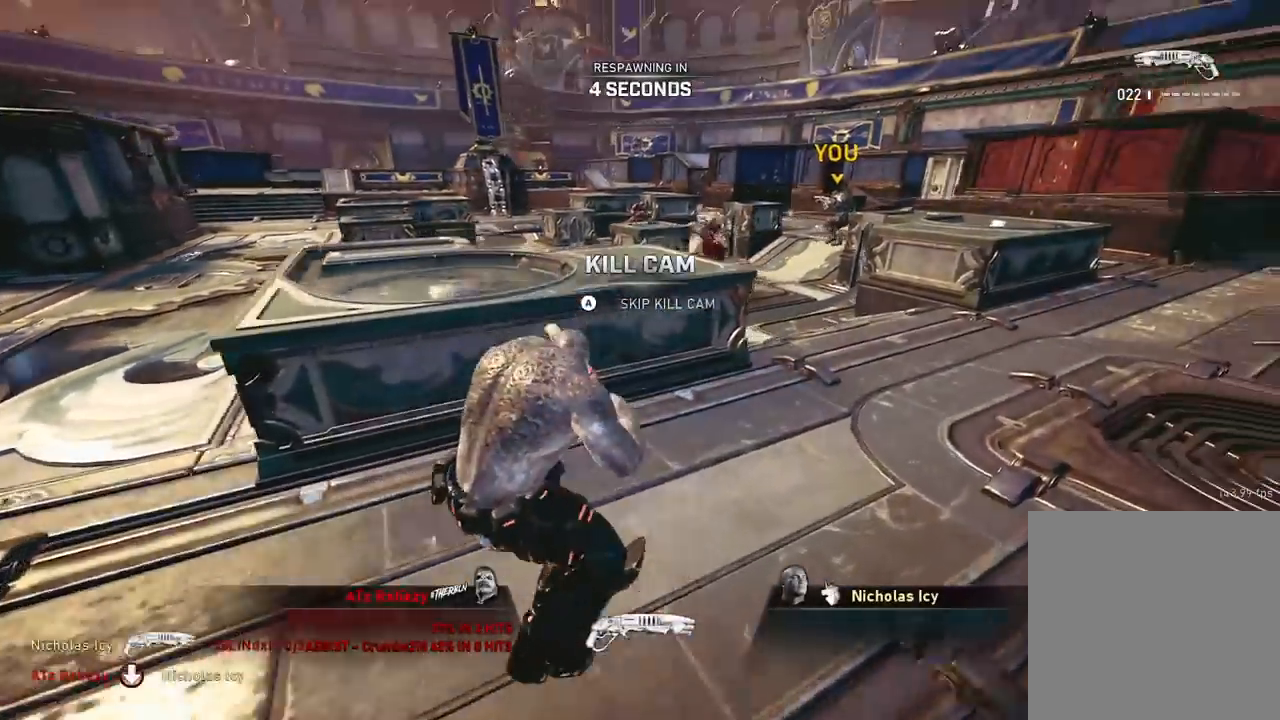
Gameplay with a controller (Xbox layout); each line is a JSON object with the inputs held at the frame after it. "events" lists button and stick changes between this image and that frame as [ms after this image, input, new state], when the widget could be followed in between.
{"buttons": [], "left_stick": "center", "right_stick": "center", "events": []}
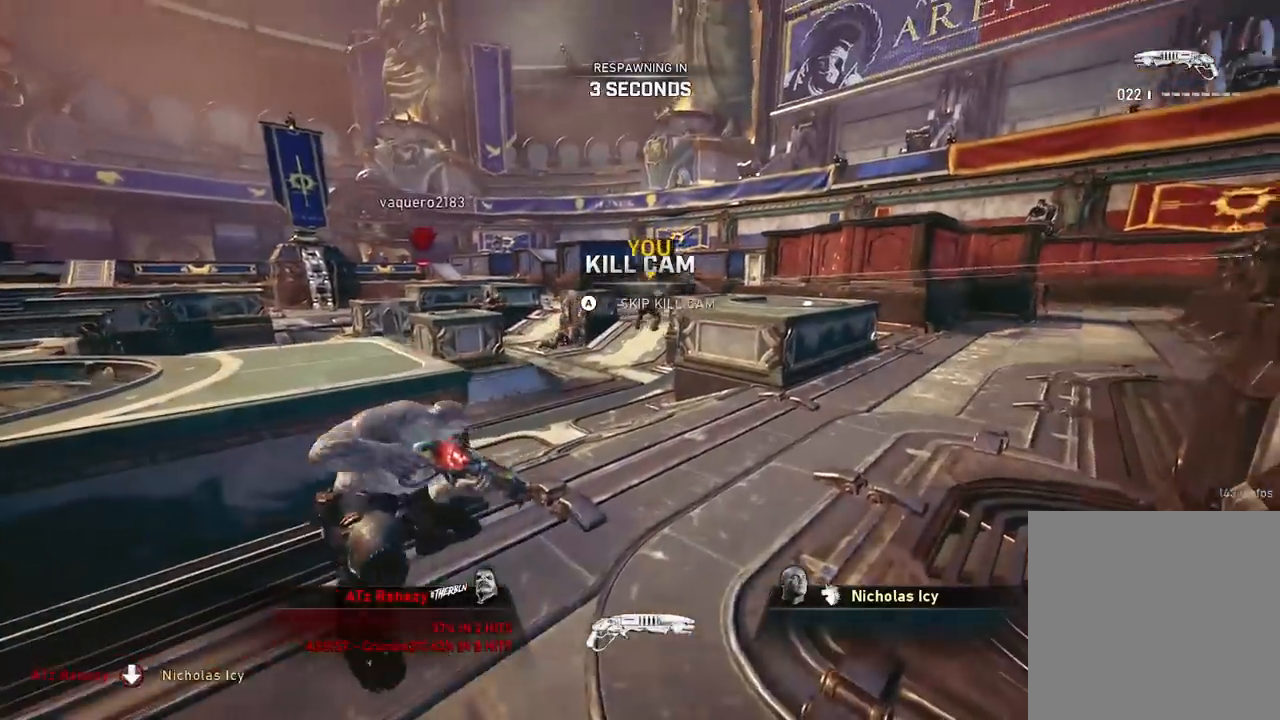
{"buttons": [], "left_stick": "center", "right_stick": "center", "events": []}
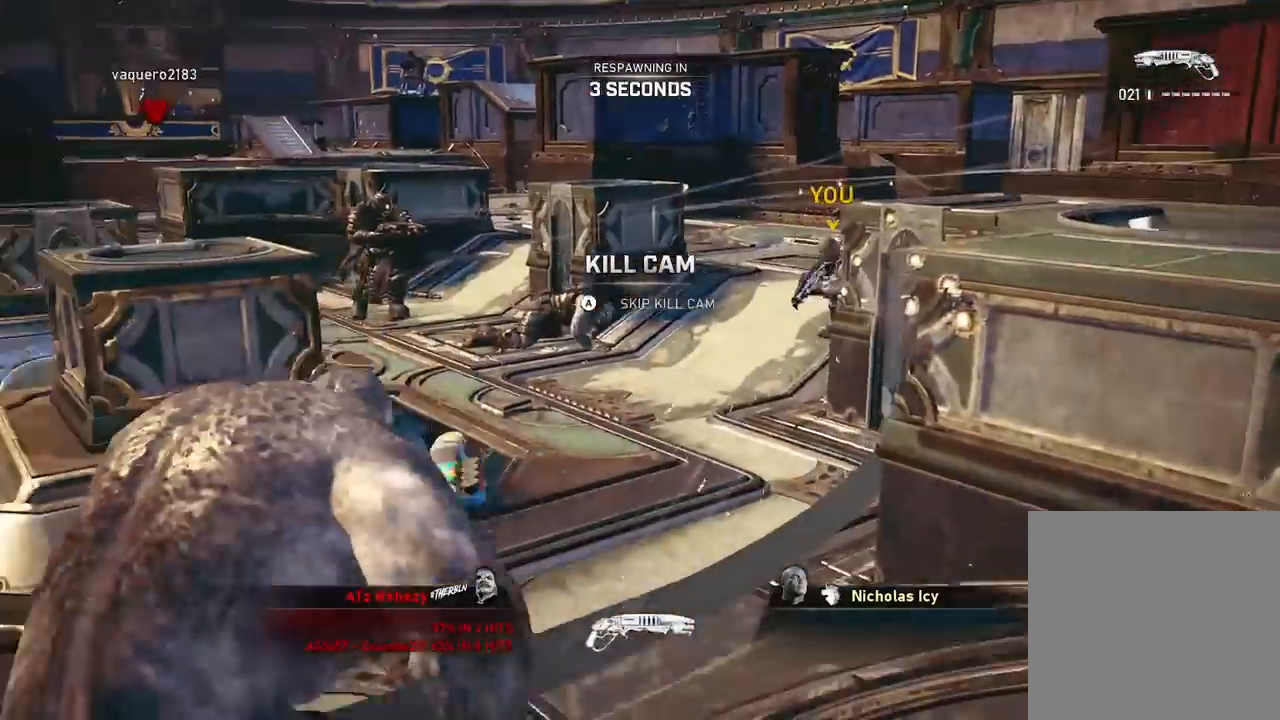
{"buttons": [], "left_stick": "up", "right_stick": "center", "events": [[150, "left_stick", "up"]]}
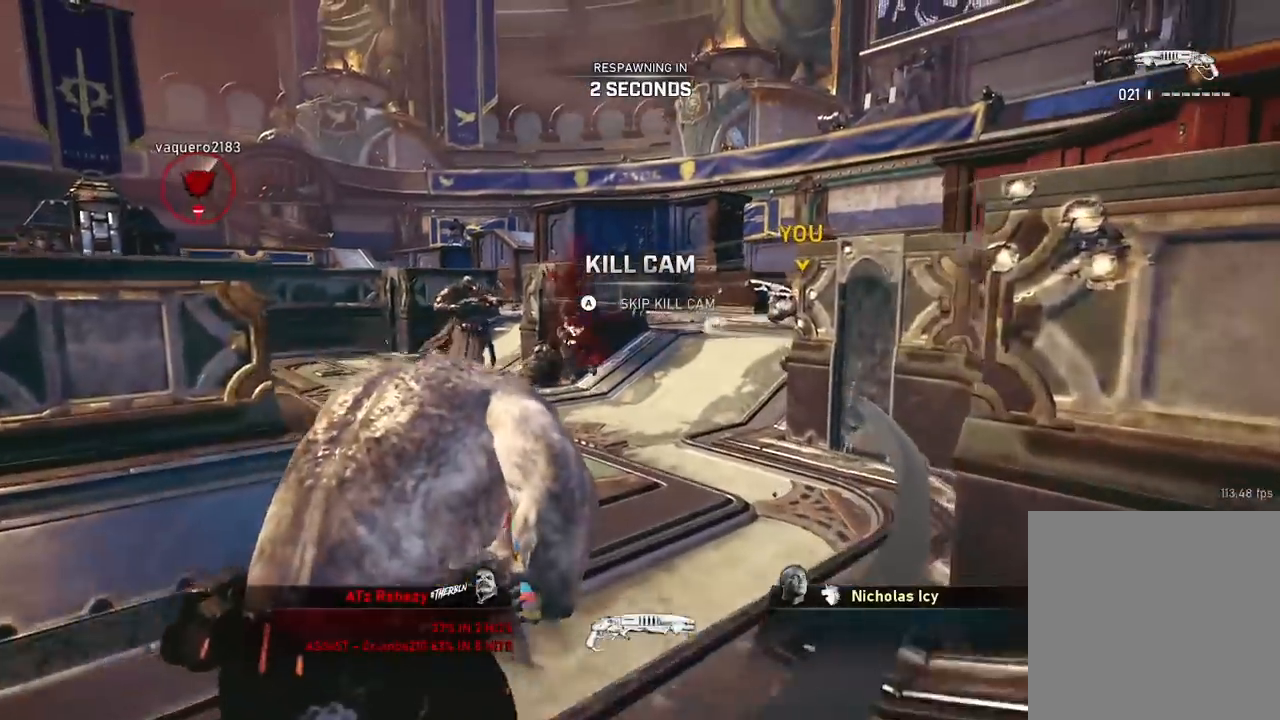
{"buttons": [], "left_stick": "up", "right_stick": "center", "events": [[350, "A", "down"], [467, "A", "up"]]}
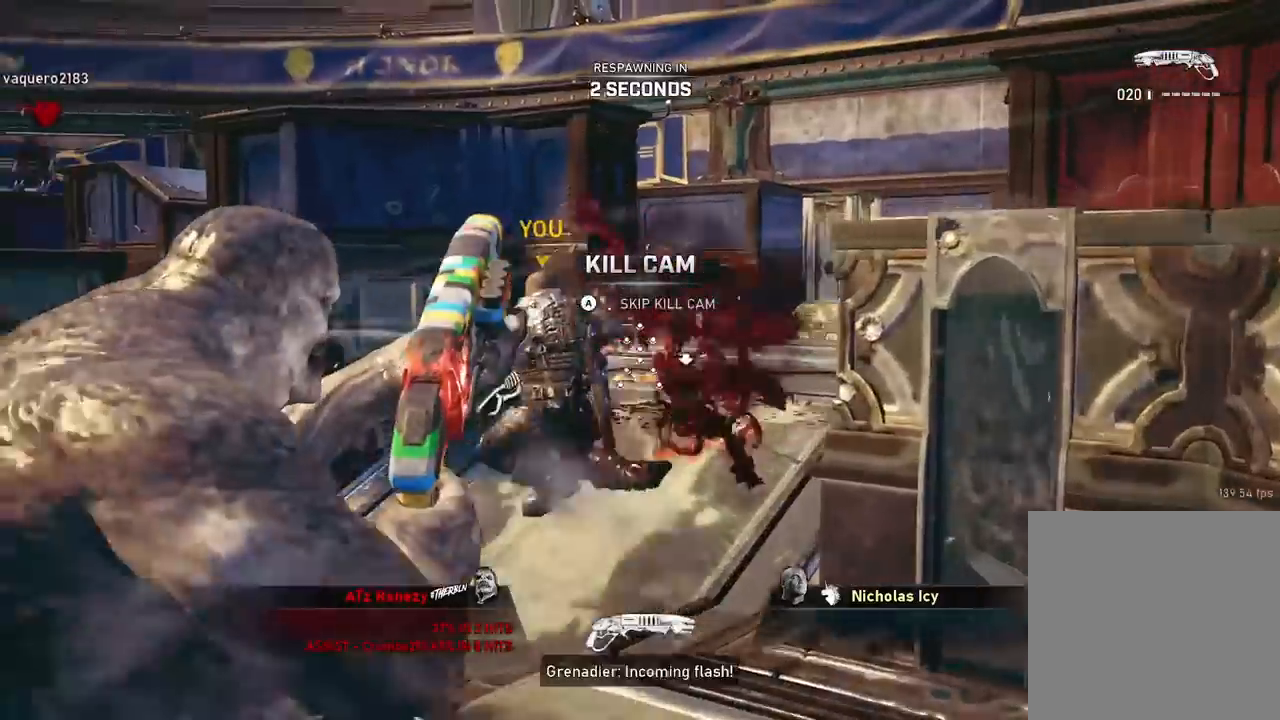
{"buttons": [], "left_stick": "up", "right_stick": "center", "events": []}
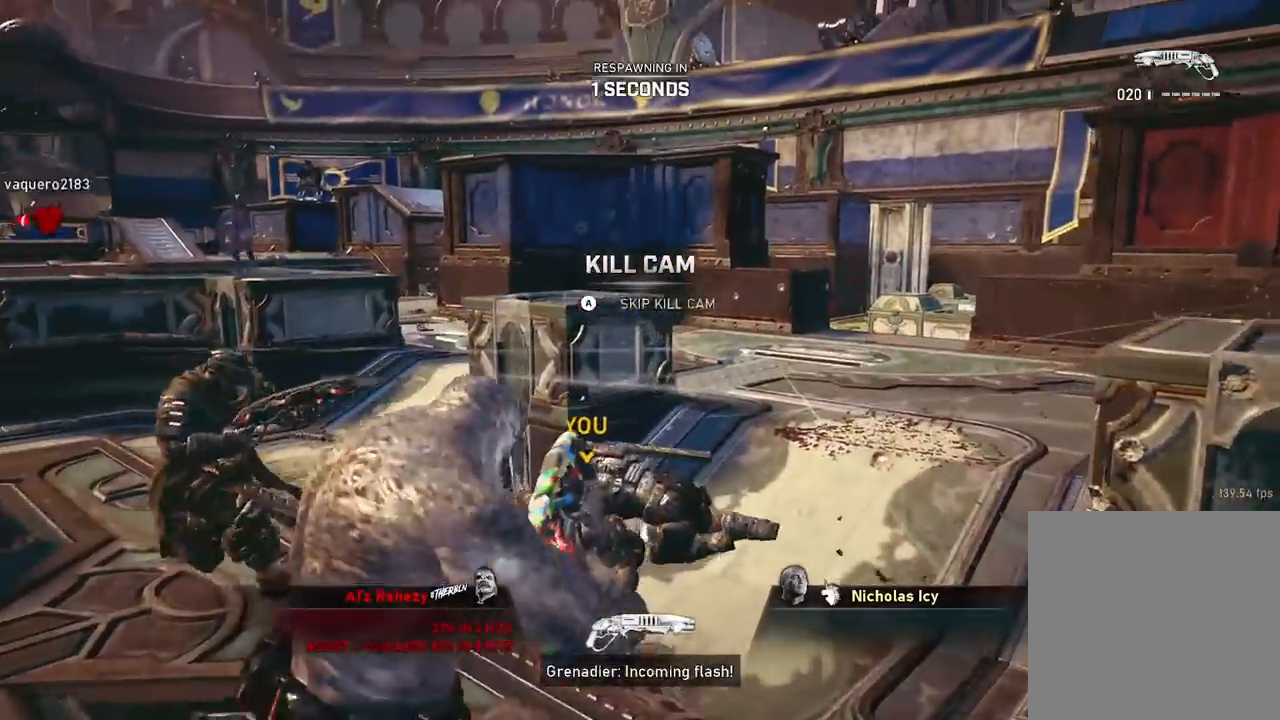
{"buttons": [], "left_stick": "up", "right_stick": "center", "events": [[50, "X", "down"], [183, "X", "up"]]}
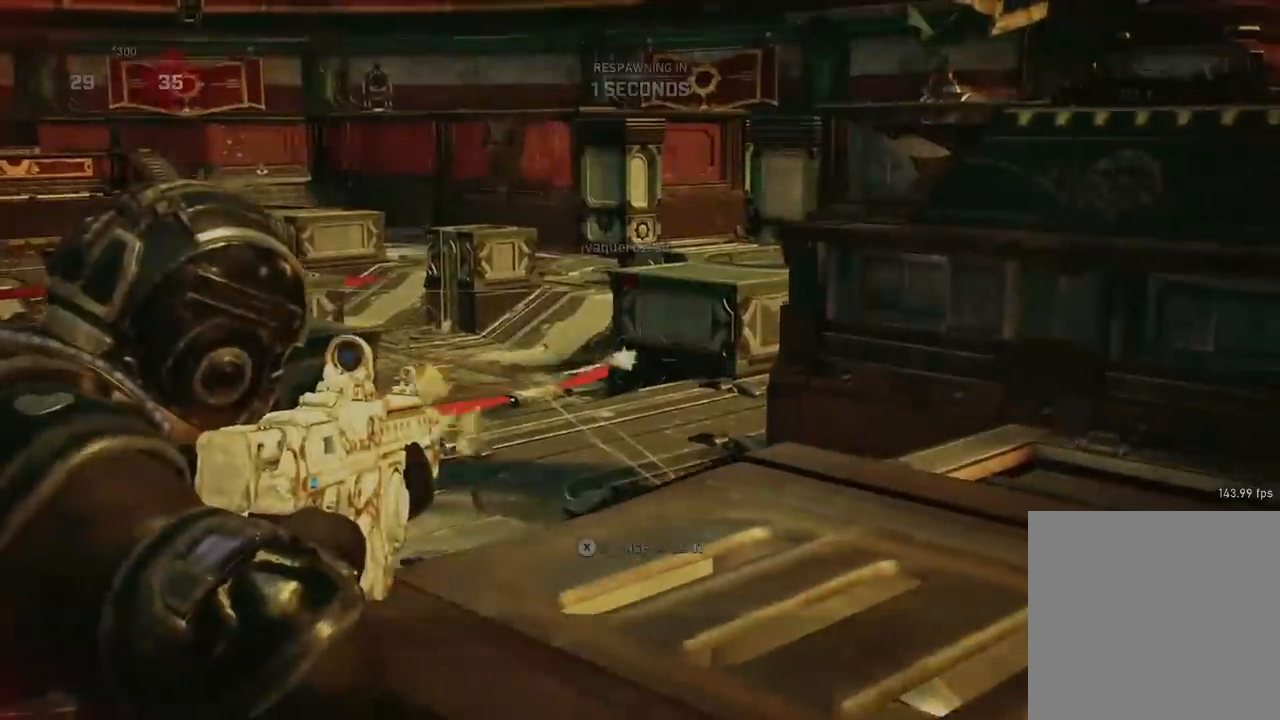
{"buttons": [], "left_stick": "up", "right_stick": "center", "events": []}
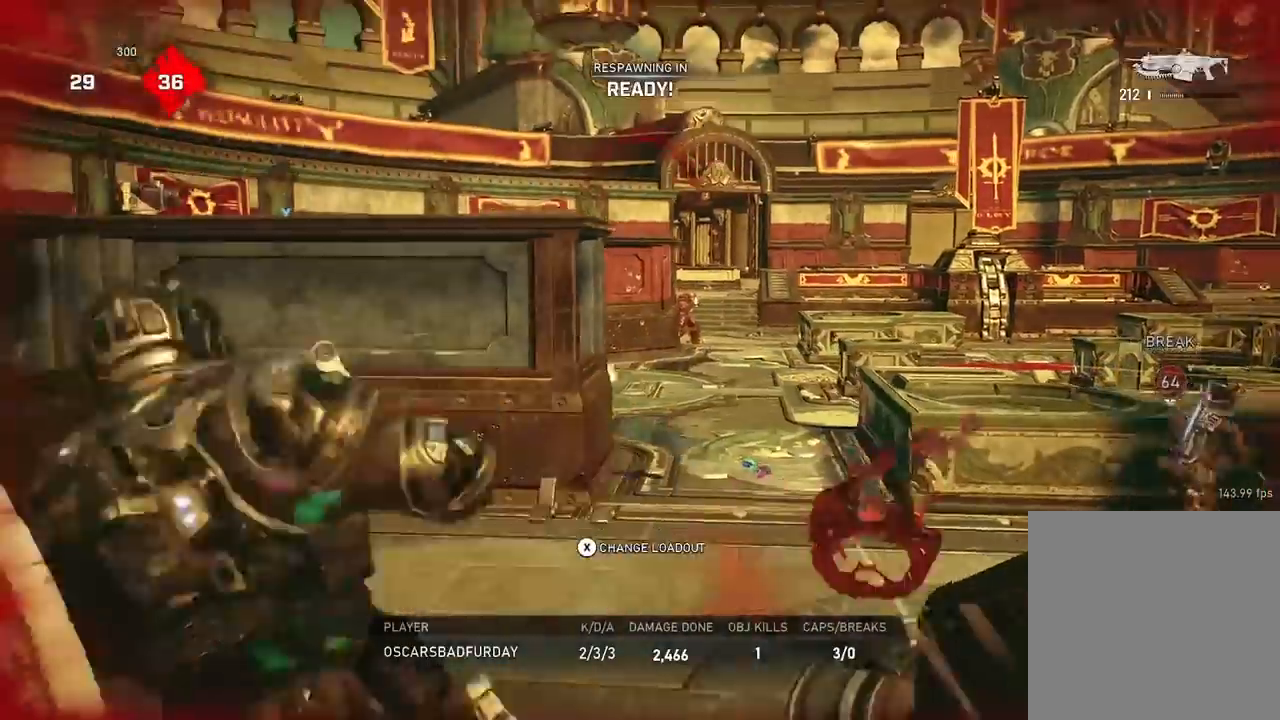
{"buttons": ["DPAD_LEFT"], "left_stick": "up", "right_stick": "center", "events": [[484, "DPAD_LEFT", "down"]]}
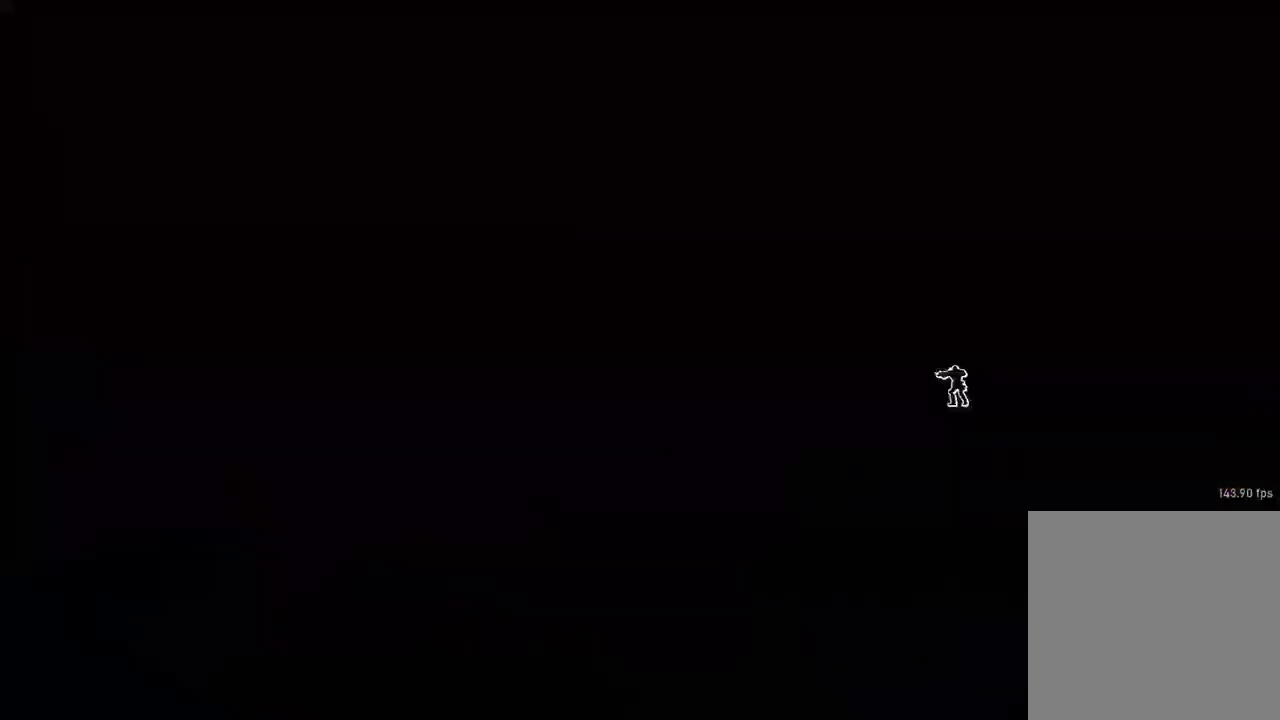
{"buttons": ["A"], "left_stick": "up", "right_stick": "center", "events": [[100, "DPAD_LEFT", "up"], [200, "DPAD_LEFT", "down"], [334, "DPAD_LEFT", "up"], [367, "right_stick", "down"], [401, "A", "down"], [484, "right_stick", "center"]]}
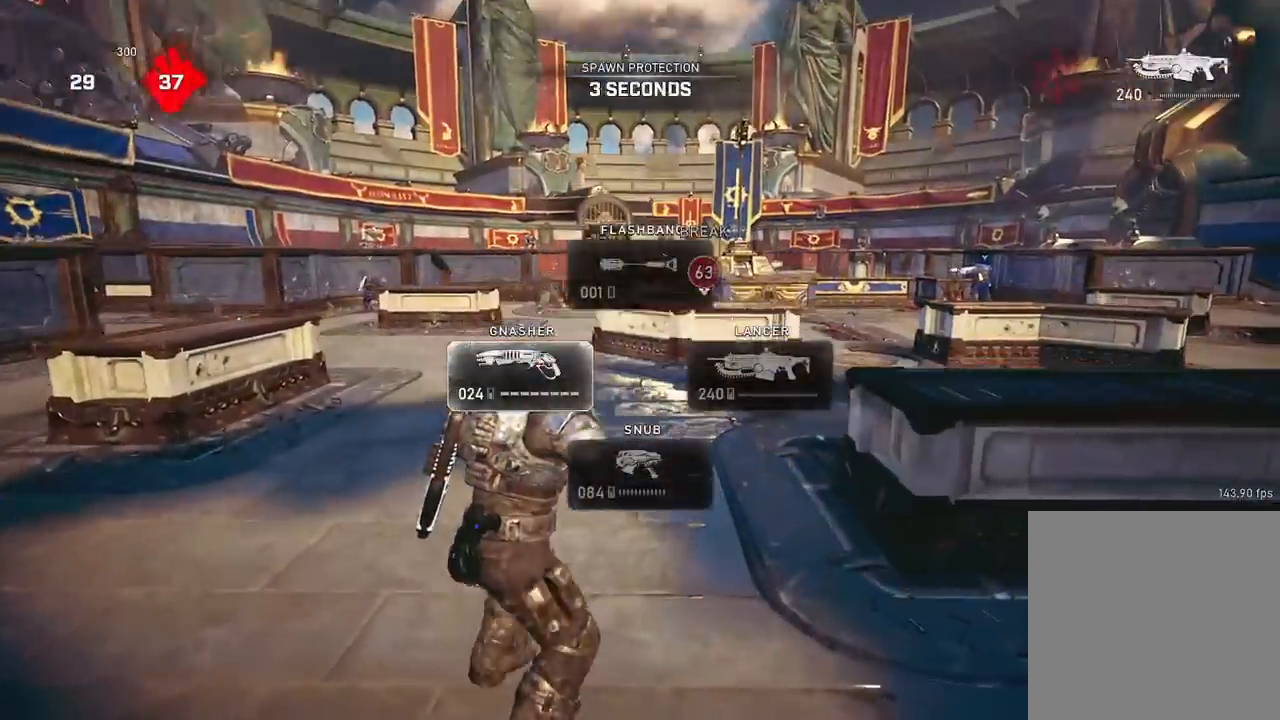
{"buttons": ["A"], "left_stick": "up-left", "right_stick": "center", "events": [[383, "left_stick", "up-left"]]}
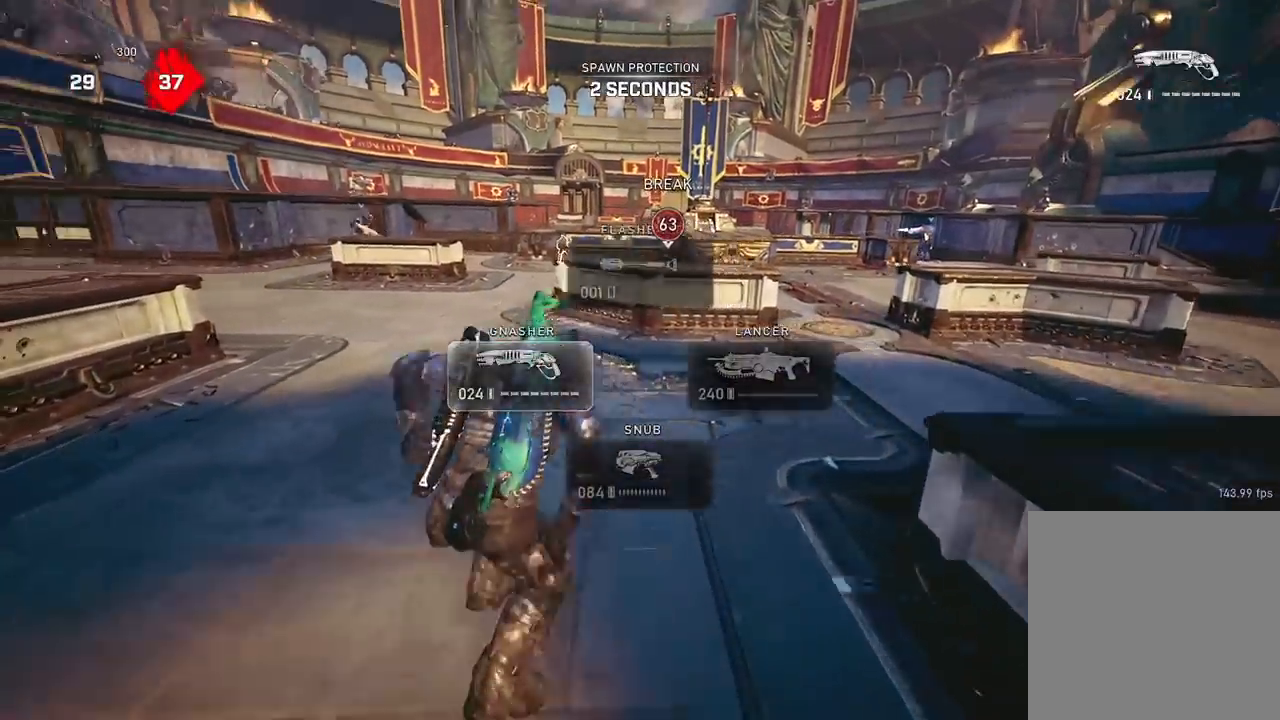
{"buttons": ["A", "L1"], "left_stick": "up", "right_stick": "center", "events": [[301, "L1", "down"], [317, "left_stick", "up"]]}
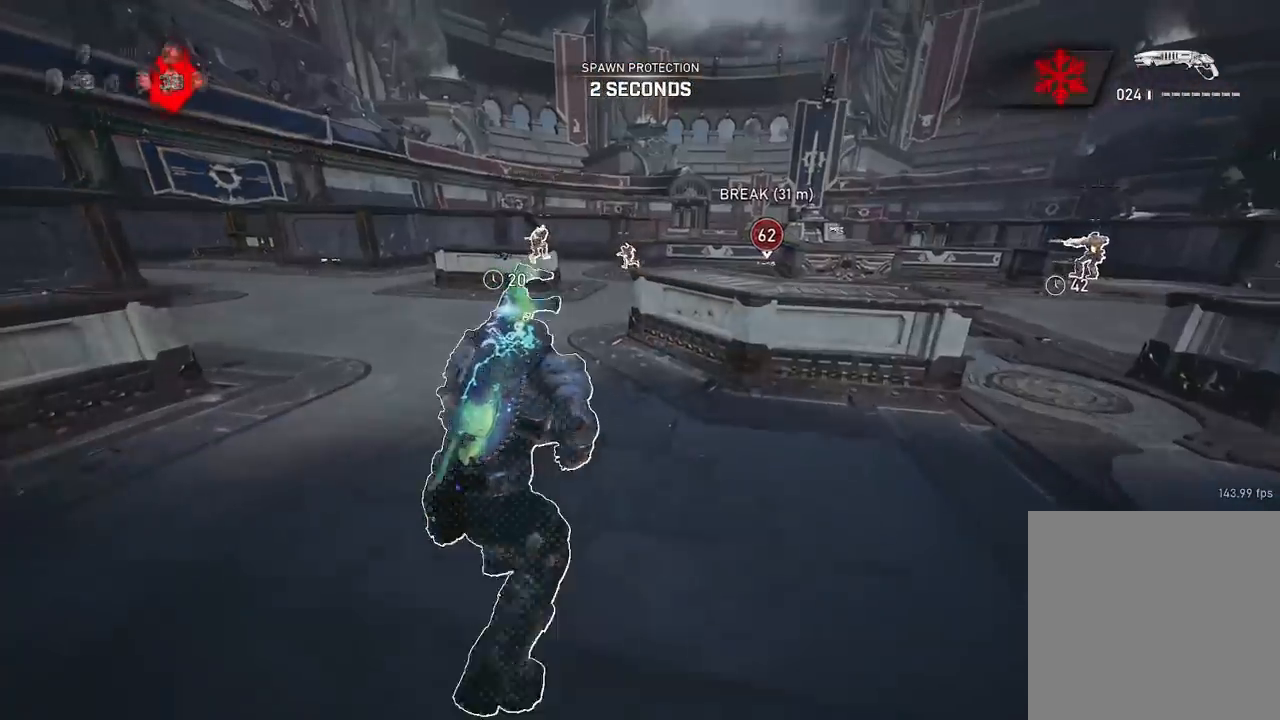
{"buttons": ["A"], "left_stick": "center", "right_stick": "center", "events": [[50, "L1", "up"], [183, "left_stick", "up-left"], [233, "right_stick", "down"], [383, "left_stick", "center"], [400, "right_stick", "center"]]}
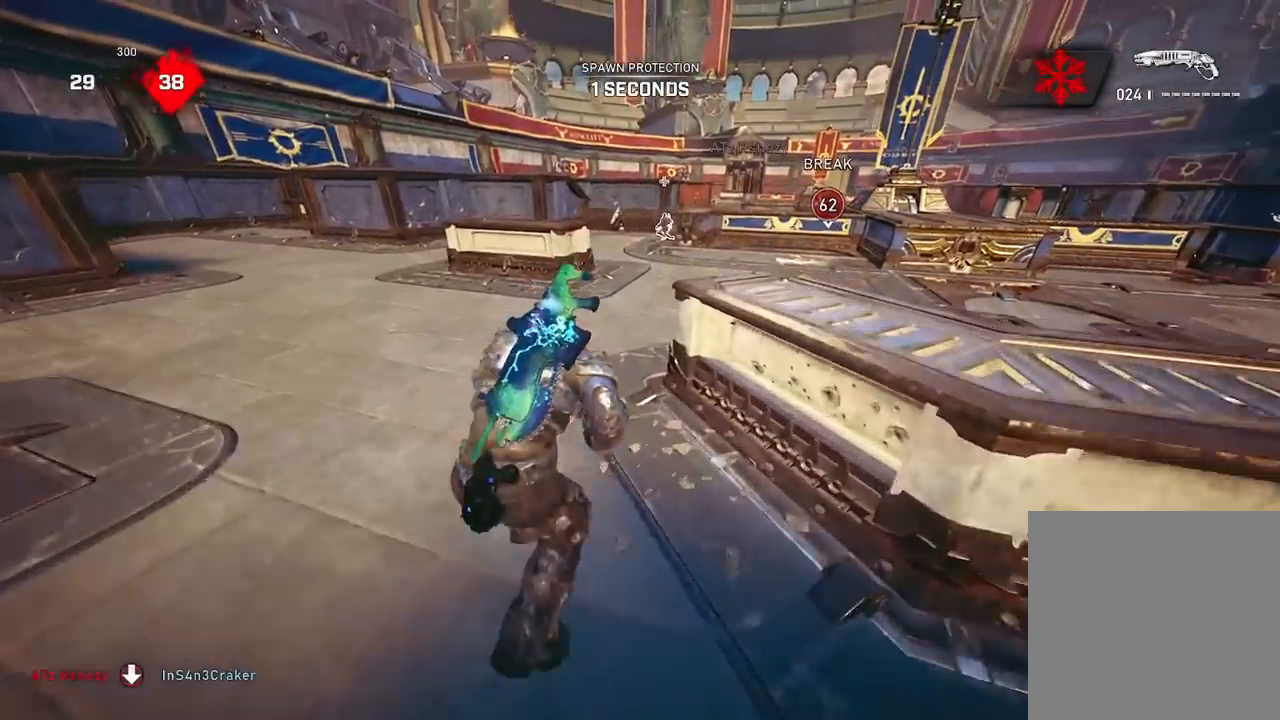
{"buttons": ["A"], "left_stick": "center", "right_stick": "center", "events": []}
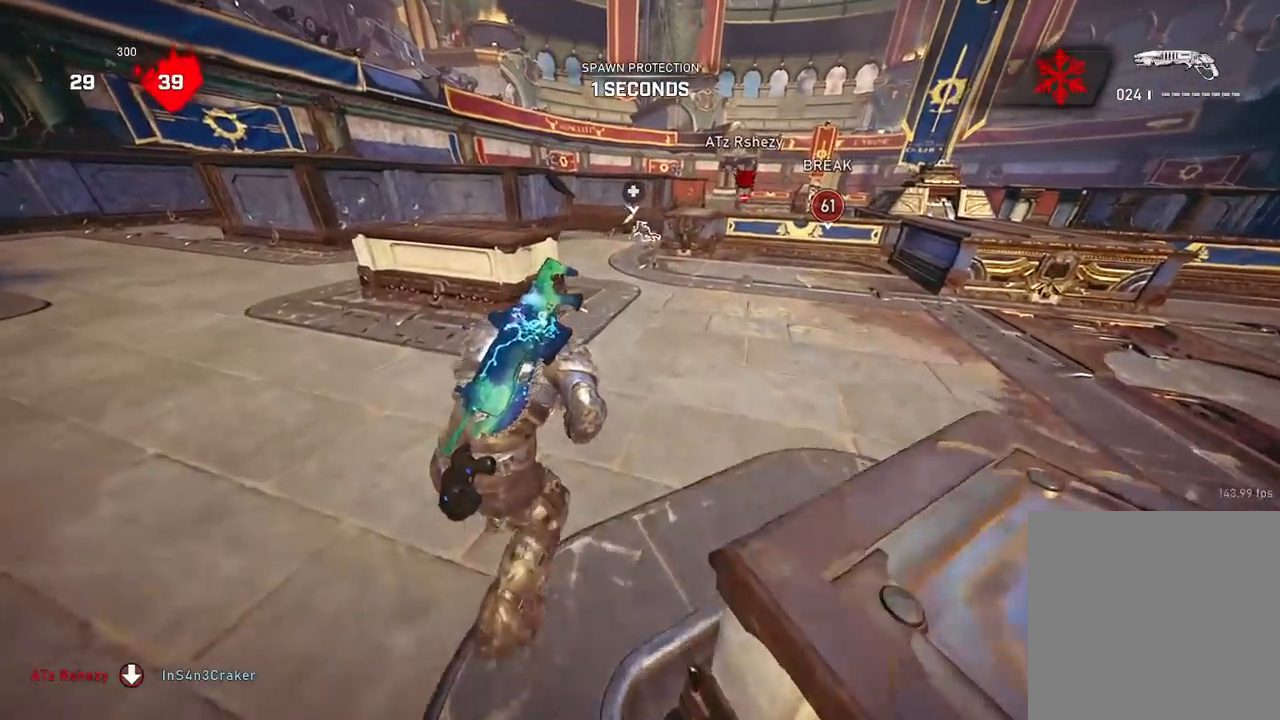
{"buttons": ["A", "L1"], "left_stick": "up-right", "right_stick": "center", "events": [[350, "left_stick", "right"], [400, "left_stick", "up-right"], [417, "L1", "down"]]}
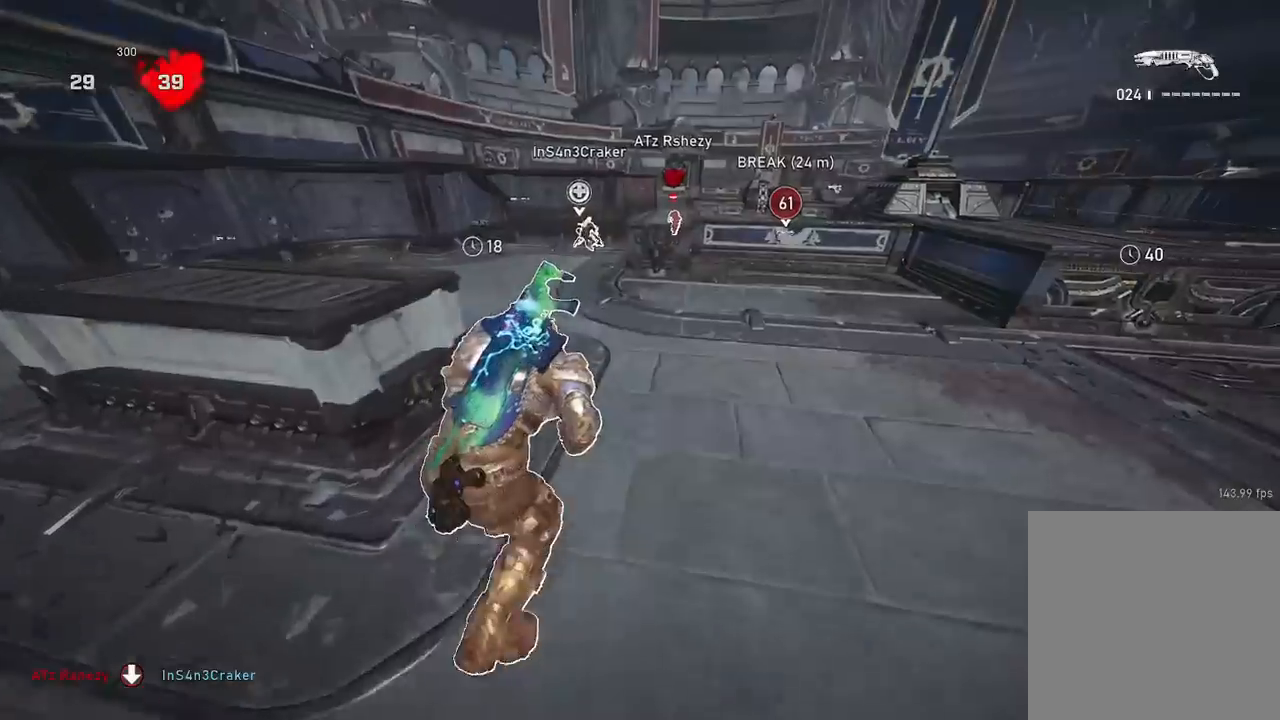
{"buttons": [], "left_stick": "up", "right_stick": "center", "events": [[34, "left_stick", "up"], [134, "L1", "up"], [317, "A", "up"], [417, "A", "down"], [484, "A", "up"]]}
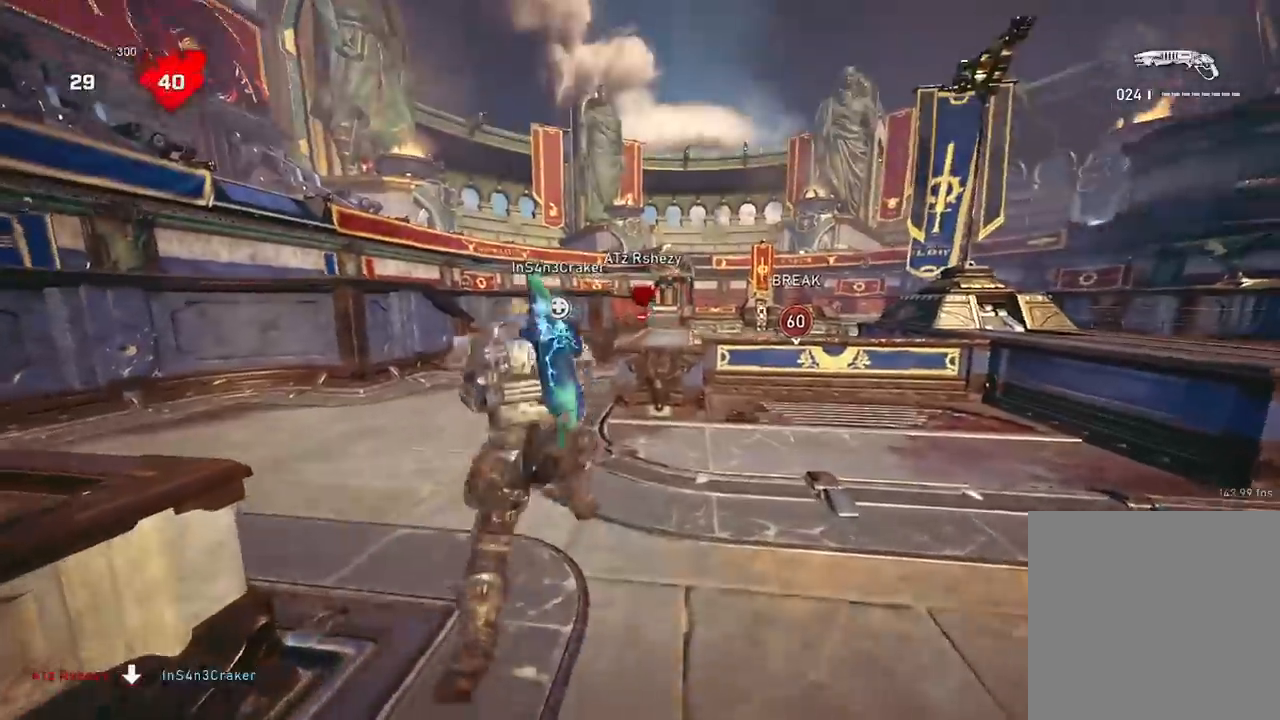
{"buttons": ["A"], "left_stick": "up", "right_stick": "center", "events": [[66, "right_stick", "down"], [233, "right_stick", "center"], [500, "A", "down"]]}
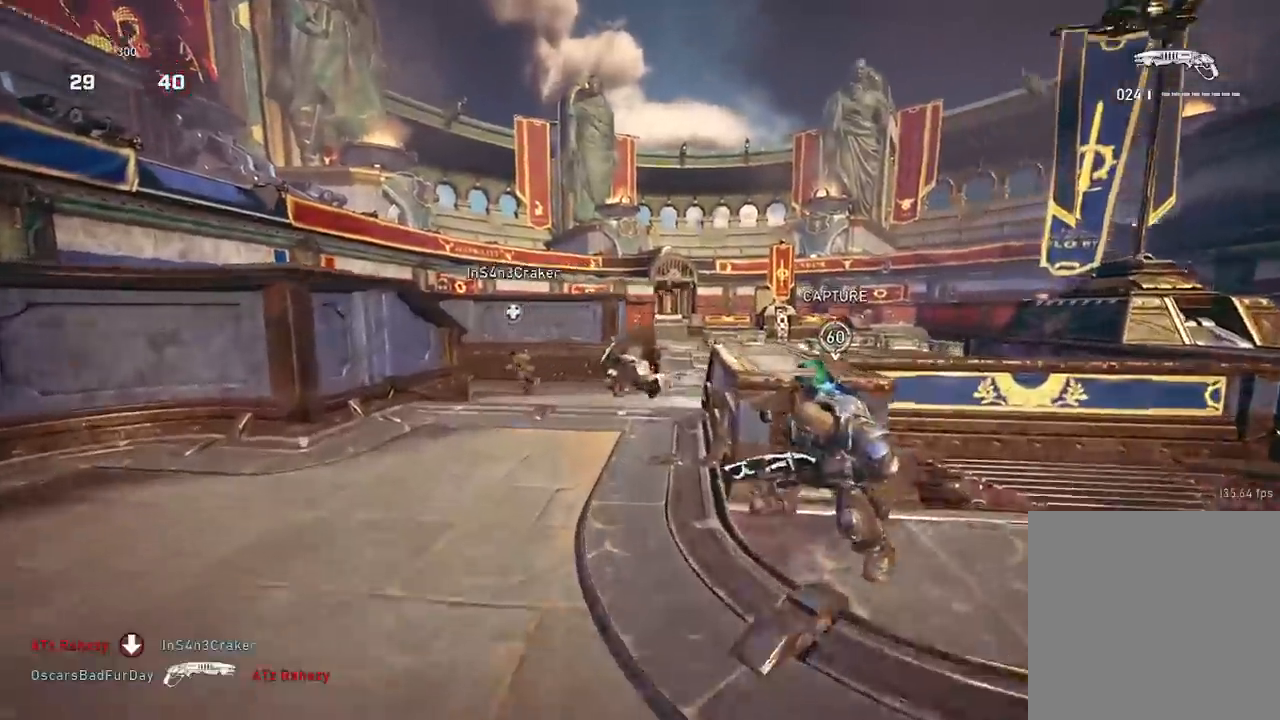
{"buttons": ["A"], "left_stick": "up-left", "right_stick": "center", "events": [[50, "L2", "down"], [150, "right_stick", "down-left"], [217, "R2", "down"], [250, "right_stick", "down-right"], [317, "L2", "up"], [384, "R2", "up"], [401, "right_stick", "center"], [434, "left_stick", "up-left"]]}
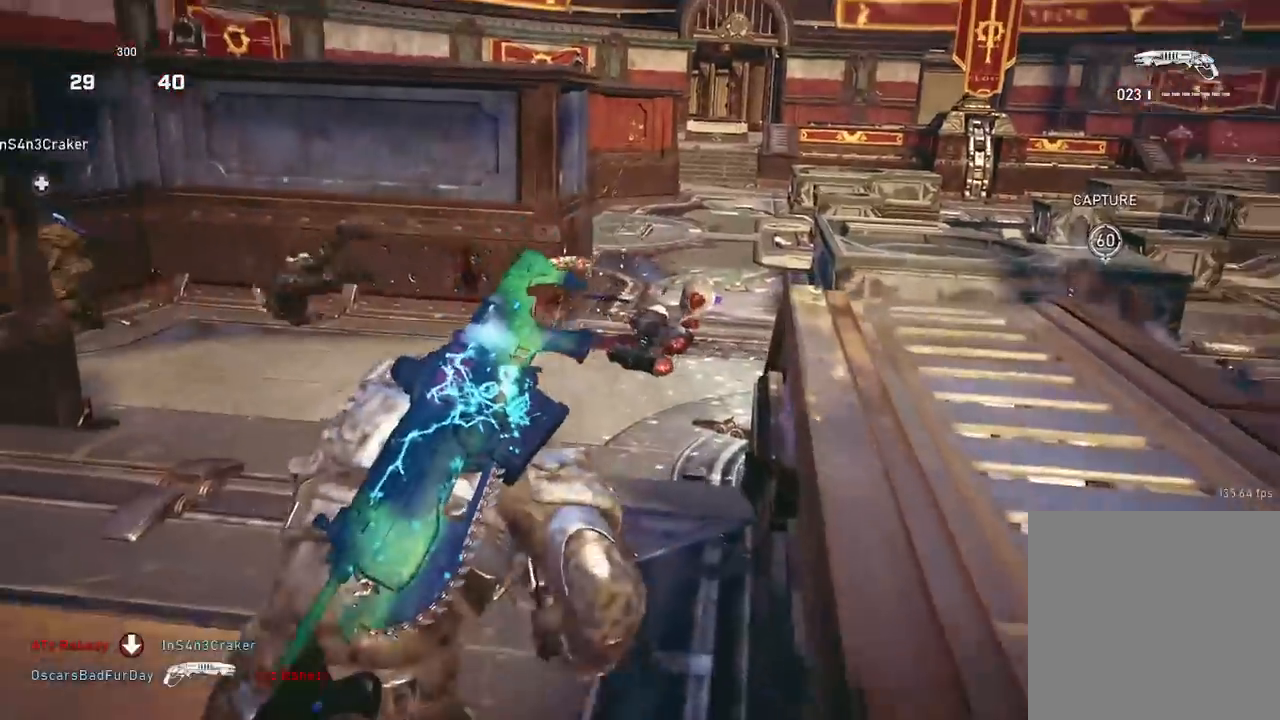
{"buttons": ["A"], "left_stick": "up-right", "right_stick": "center", "events": [[300, "left_stick", "up"], [500, "left_stick", "up-right"]]}
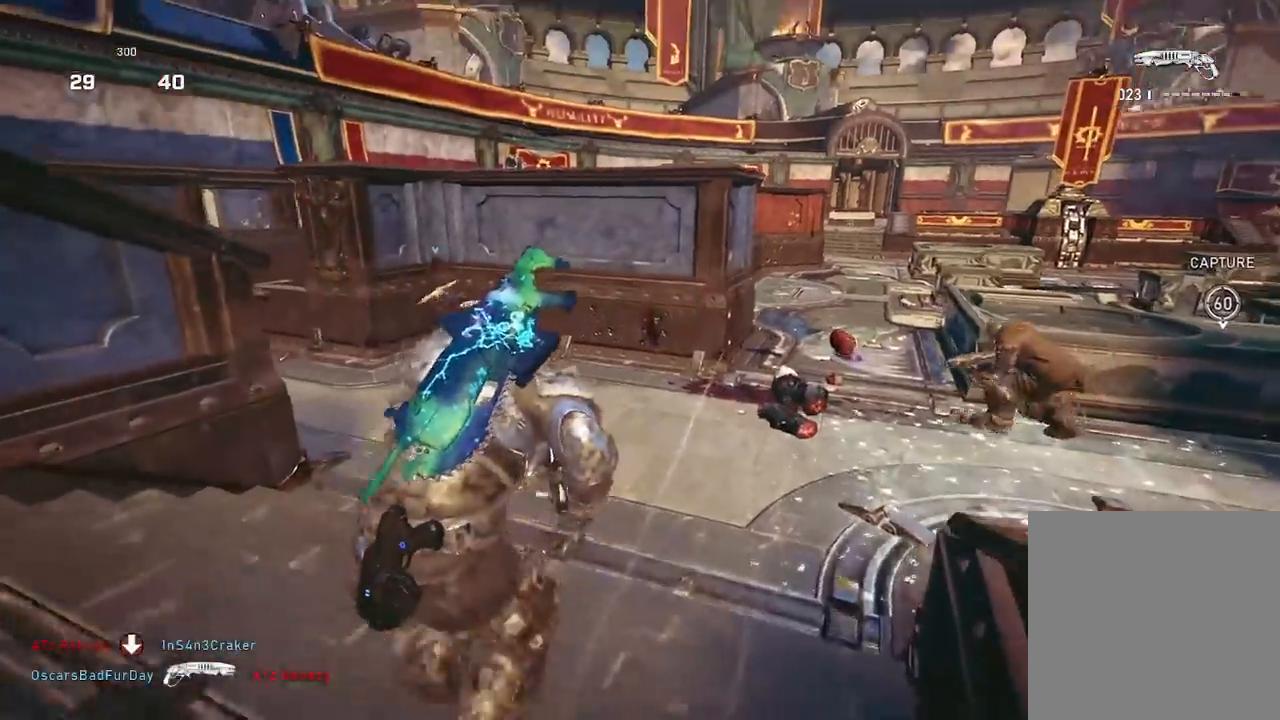
{"buttons": ["A"], "left_stick": "up-right", "right_stick": "center", "events": [[34, "A", "up"], [50, "right_stick", "right"], [117, "A", "down"], [167, "A", "up"], [234, "right_stick", "center"], [467, "A", "down"]]}
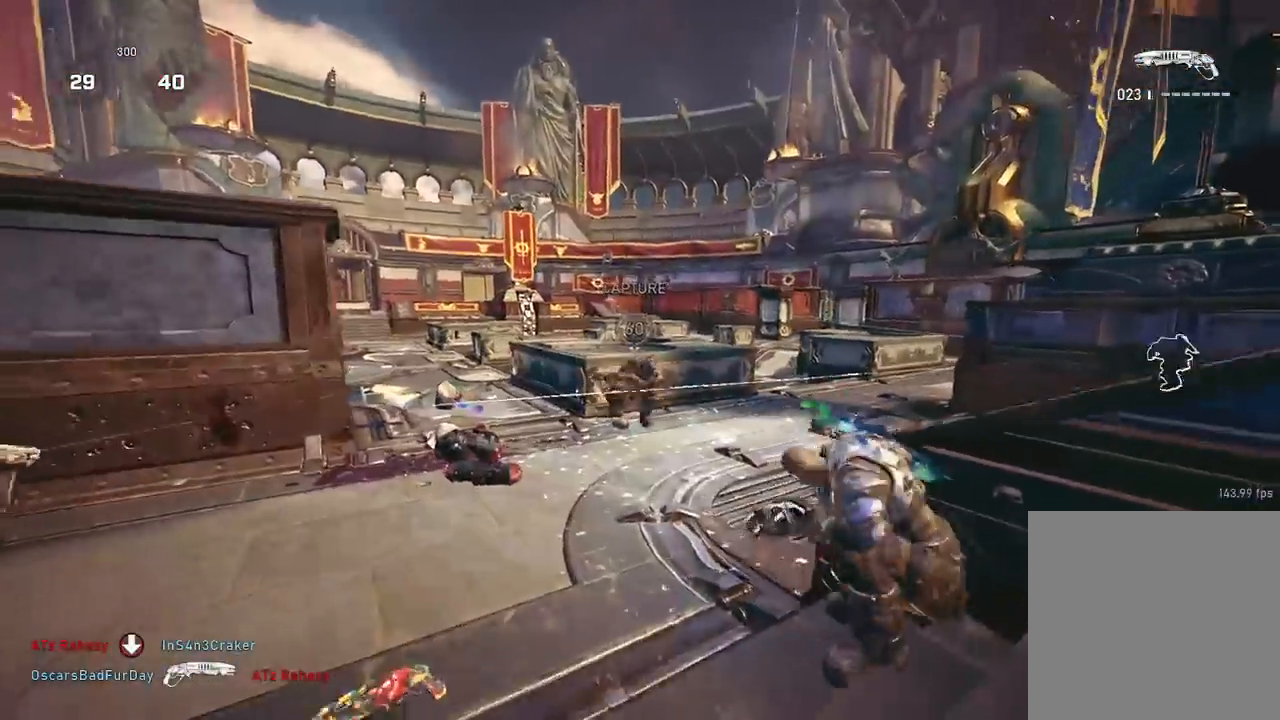
{"buttons": ["A"], "left_stick": "left", "right_stick": "center", "events": [[150, "left_stick", "down-left"], [150, "right_stick", "left"], [250, "R2", "down"], [250, "right_stick", "center"], [317, "right_stick", "down-right"], [383, "R2", "up"], [433, "right_stick", "center"], [467, "left_stick", "left"]]}
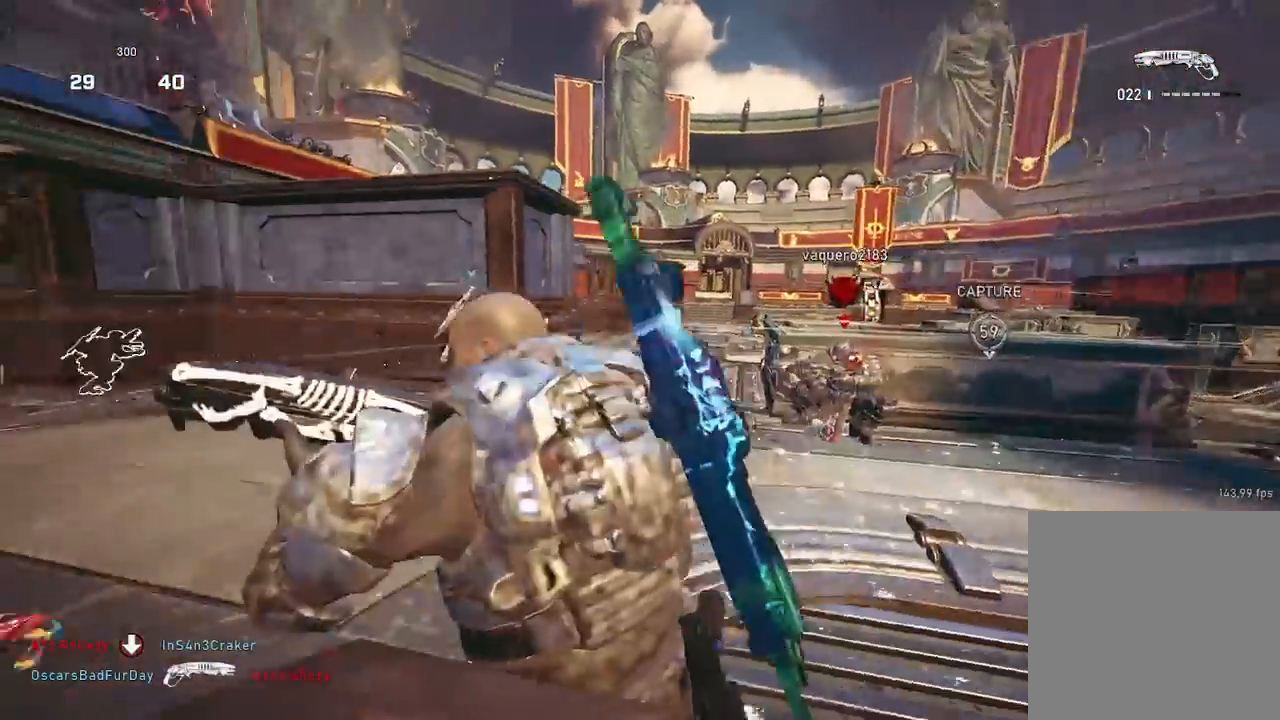
{"buttons": [], "left_stick": "up", "right_stick": "center", "events": [[100, "right_stick", "right"], [134, "A", "up"], [200, "left_stick", "down"], [351, "left_stick", "center"], [401, "left_stick", "up"], [401, "right_stick", "center"]]}
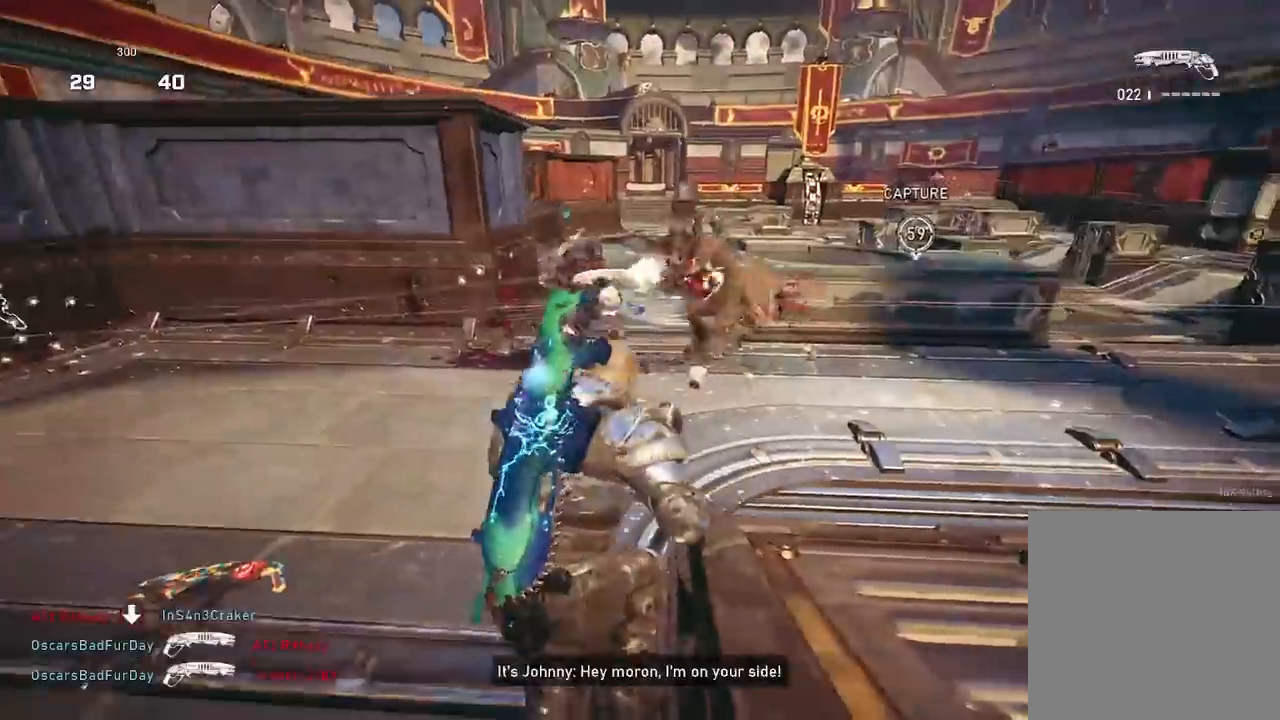
{"buttons": [], "left_stick": "up-right", "right_stick": "center", "events": [[334, "left_stick", "up-right"]]}
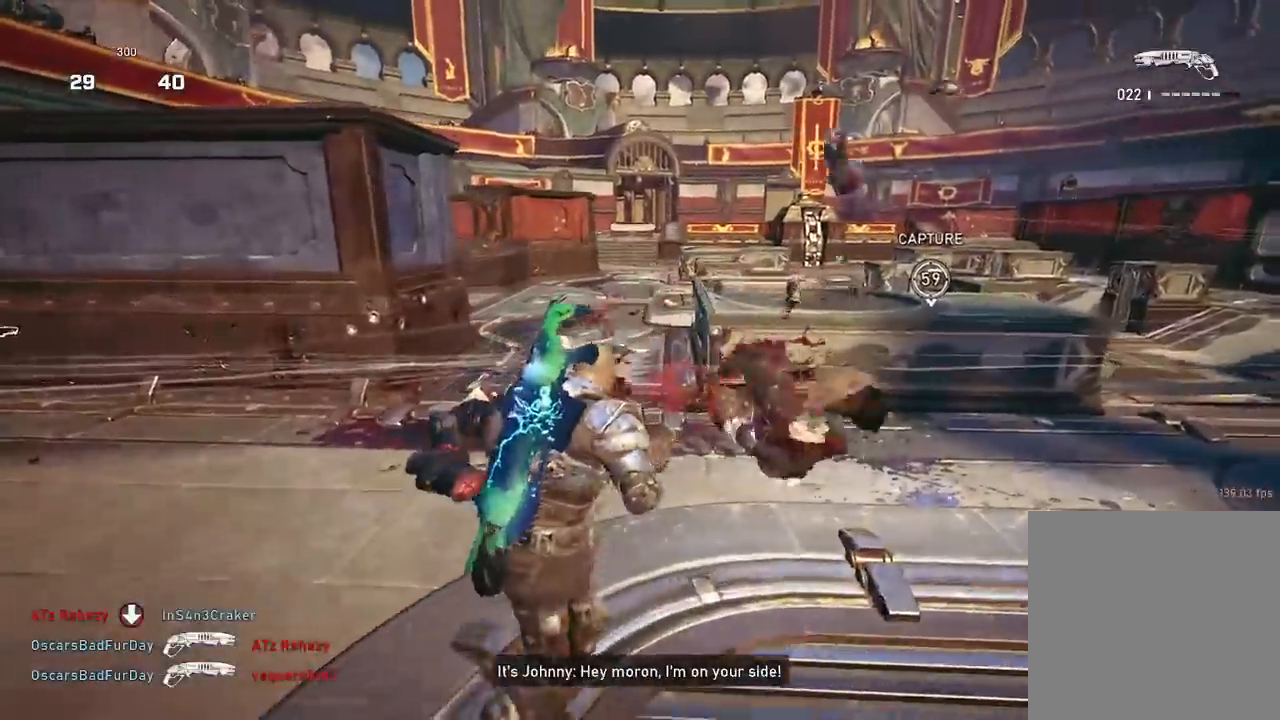
{"buttons": ["A"], "left_stick": "down", "right_stick": "center", "events": [[166, "A", "down"], [166, "left_stick", "up"], [250, "A", "up"], [300, "right_stick", "down-right"], [333, "A", "down"], [433, "left_stick", "down"], [433, "right_stick", "center"]]}
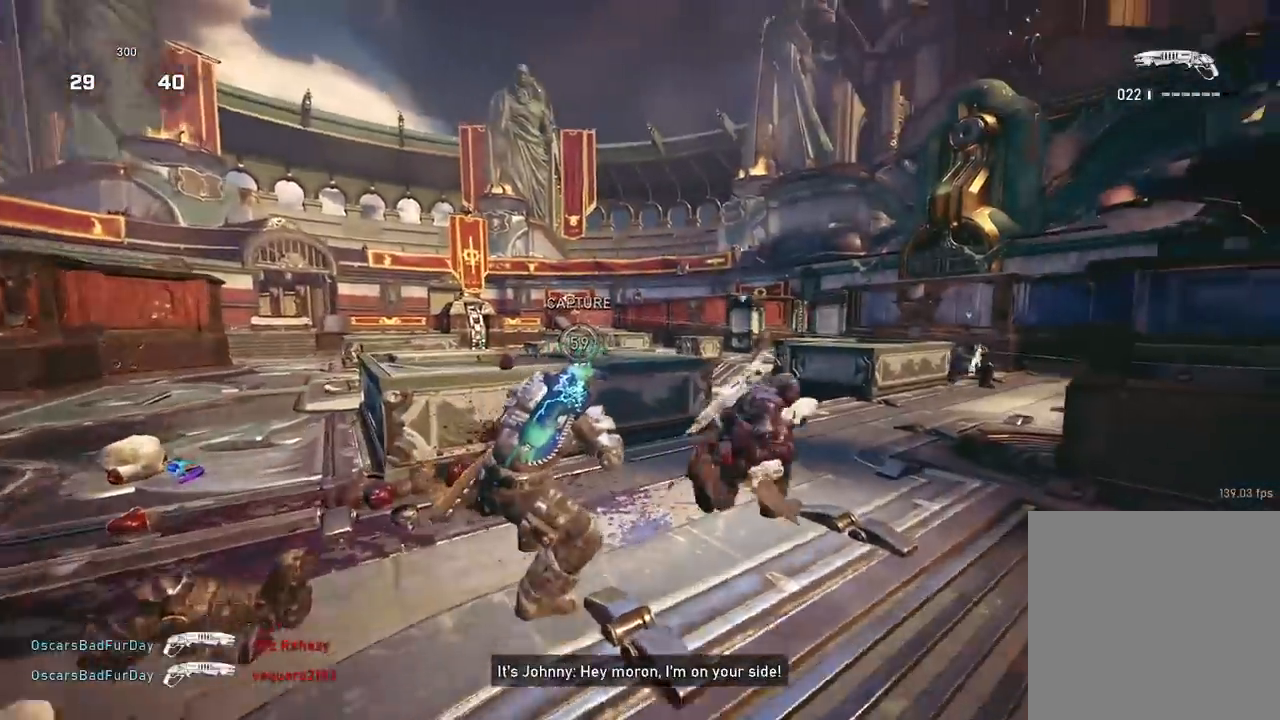
{"buttons": [], "left_stick": "down", "right_stick": "left", "events": [[33, "left_stick", "down-right"], [167, "A", "up"], [184, "left_stick", "up-right"], [234, "right_stick", "left"], [250, "A", "down"], [334, "A", "up"], [450, "left_stick", "down"]]}
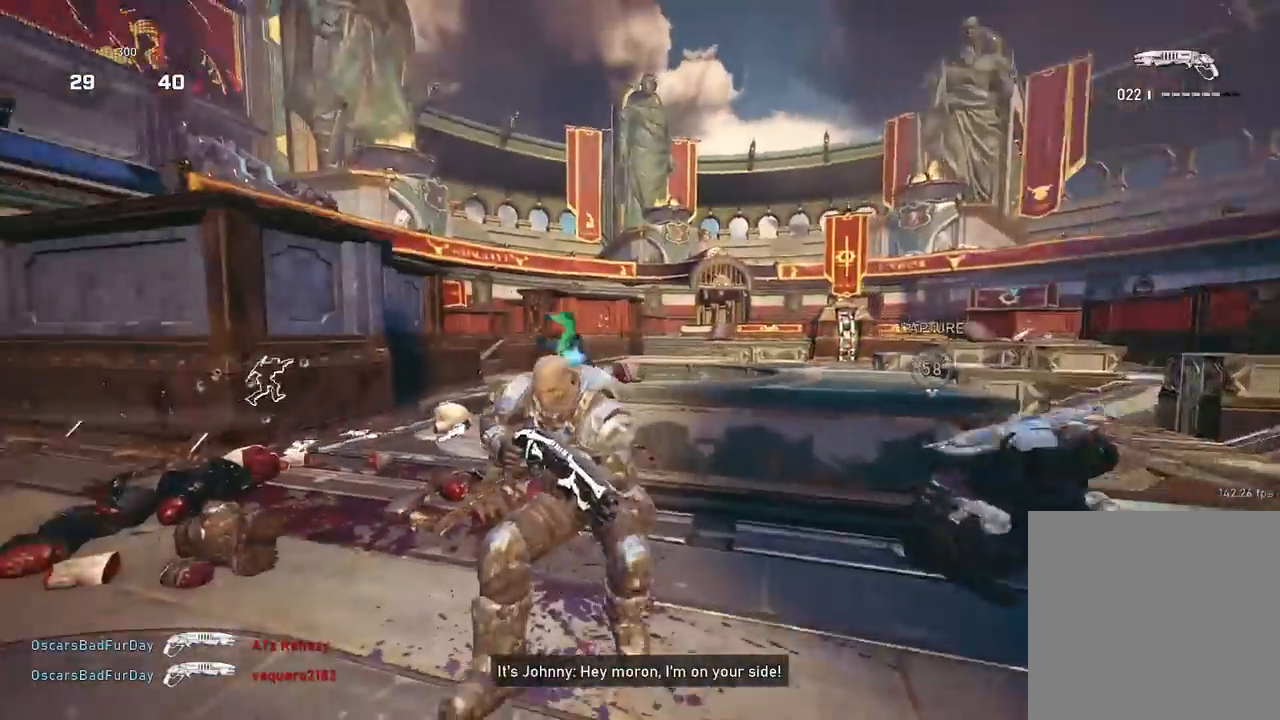
{"buttons": ["A"], "left_stick": "up", "right_stick": "center", "events": [[66, "left_stick", "up-left"], [66, "right_stick", "down-left"], [83, "A", "down"], [166, "A", "up"], [266, "right_stick", "center"], [367, "left_stick", "up"], [450, "A", "down"]]}
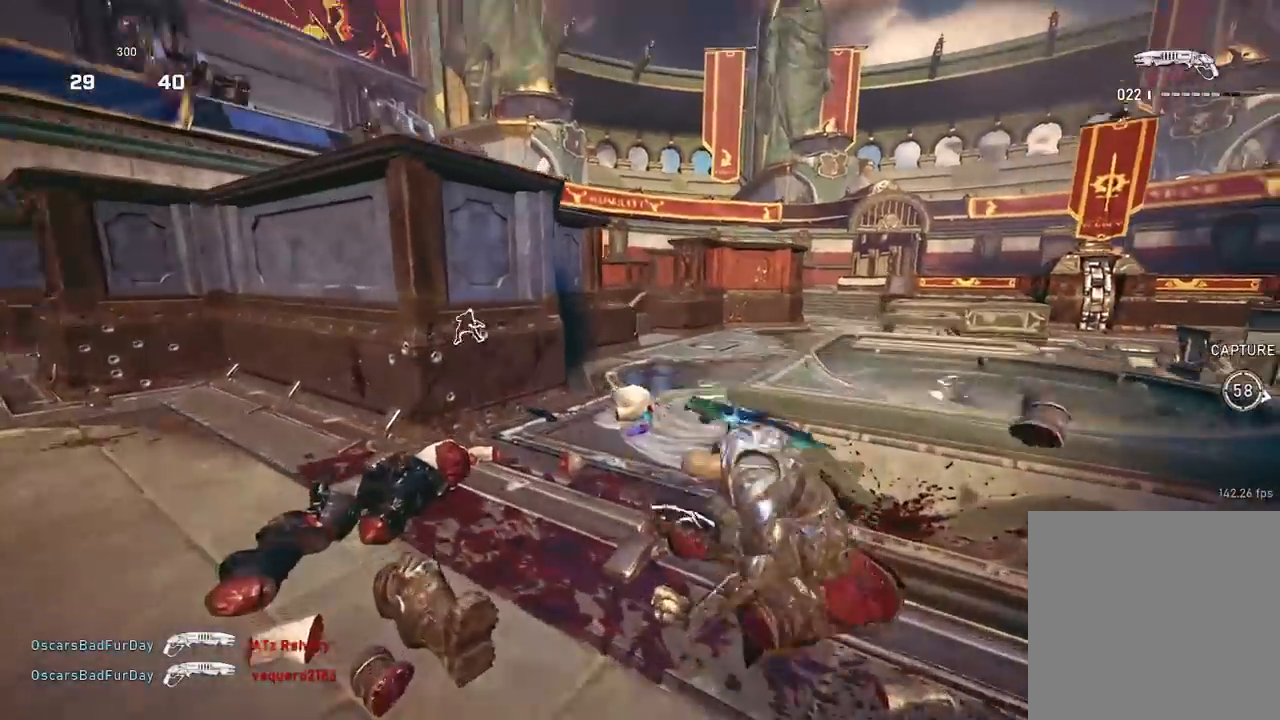
{"buttons": [], "left_stick": "up-left", "right_stick": "down-right", "events": [[67, "A", "up"], [184, "left_stick", "up-left"], [300, "A", "down"], [400, "A", "up"], [501, "right_stick", "down-right"]]}
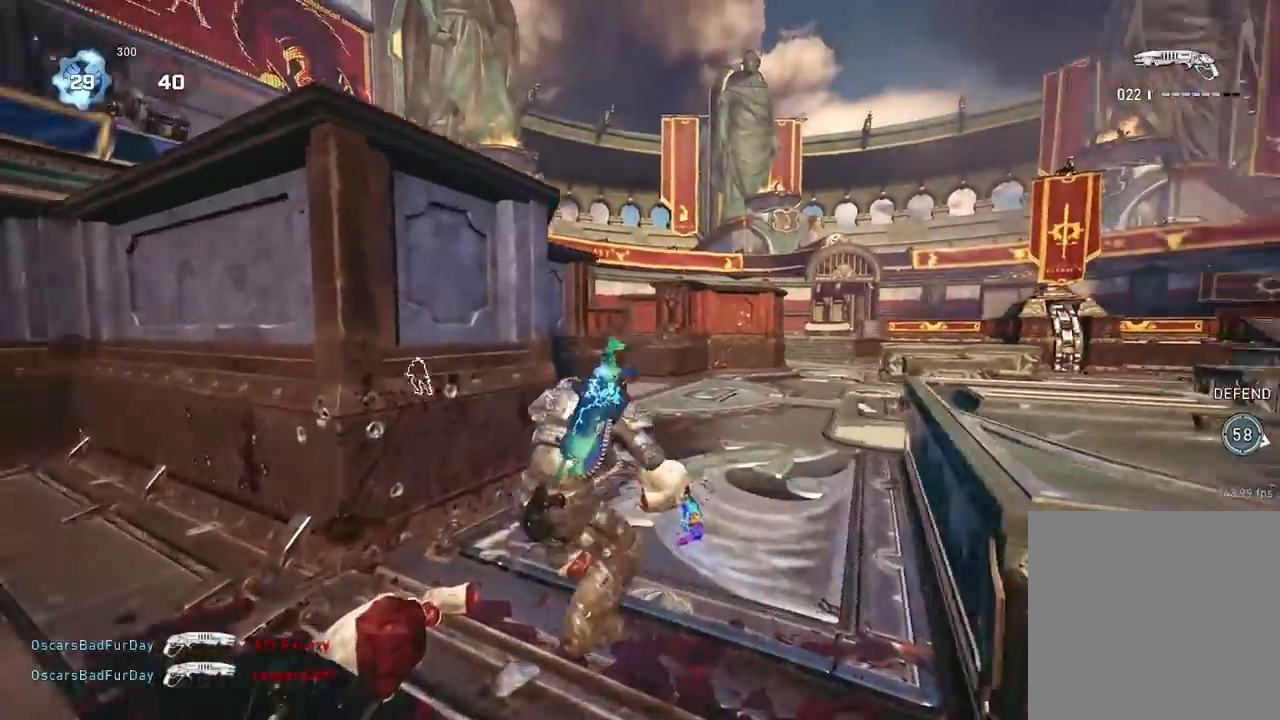
{"buttons": [], "left_stick": "up-right", "right_stick": "down", "events": [[16, "left_stick", "up-right"], [66, "A", "down"], [133, "A", "up"], [183, "left_stick", "up-left"], [216, "right_stick", "center"], [250, "A", "down"], [317, "A", "up"], [350, "left_stick", "up-right"], [367, "right_stick", "down-right"], [483, "right_stick", "down"]]}
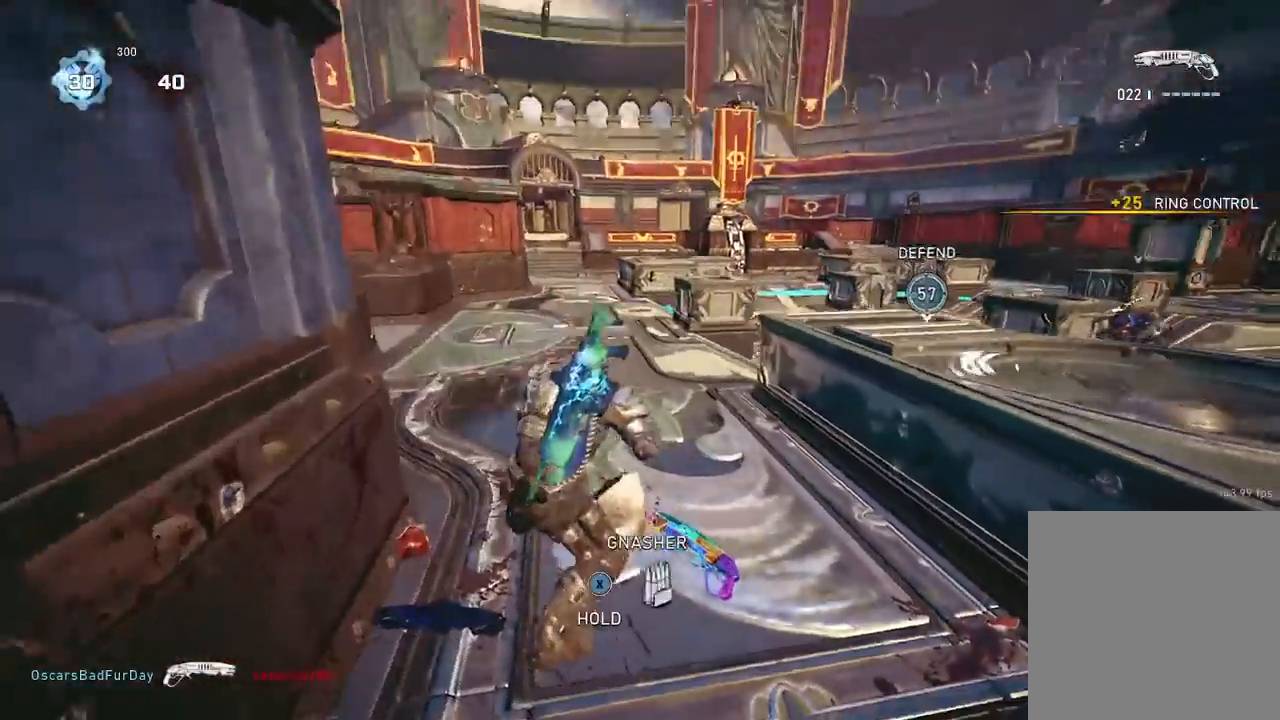
{"buttons": ["A"], "left_stick": "up-left", "right_stick": "up-left", "events": [[100, "A", "down"], [133, "left_stick", "up-left"], [200, "A", "up"], [234, "right_stick", "center"], [300, "A", "down"], [384, "right_stick", "up-left"]]}
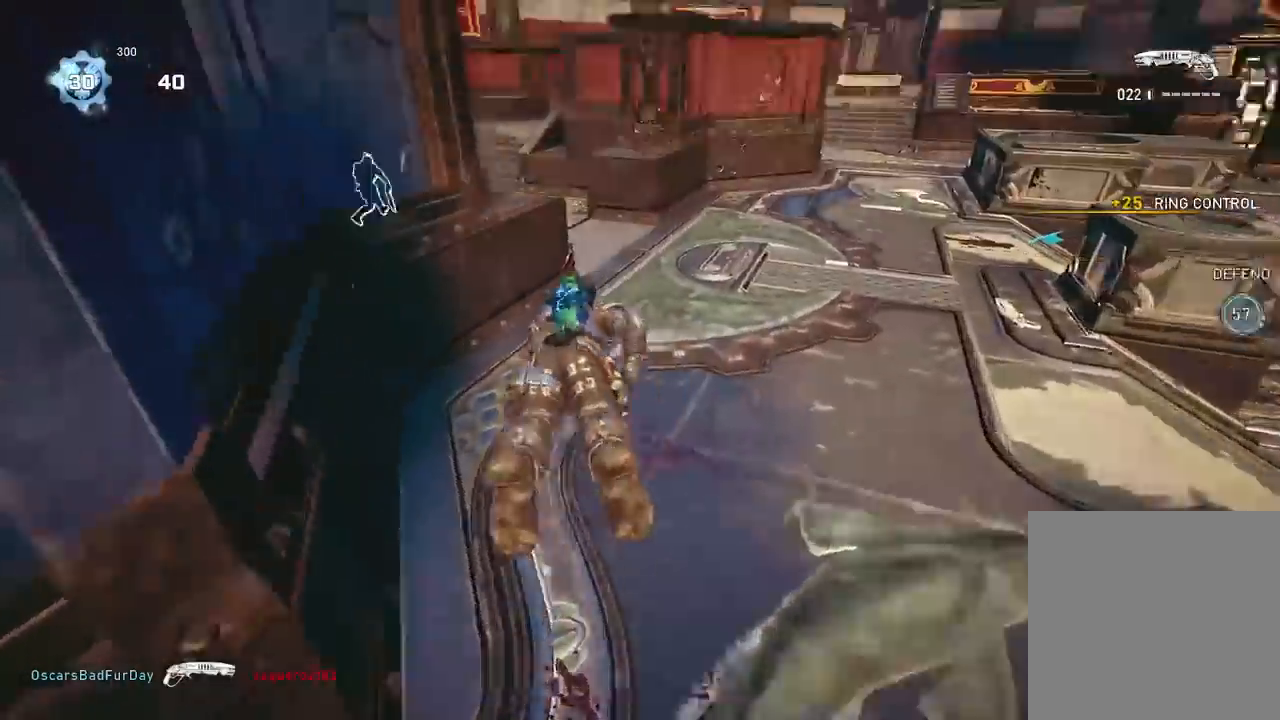
{"buttons": ["A"], "left_stick": "up", "right_stick": "center", "events": [[33, "R1", "down"], [50, "left_stick", "center"], [83, "right_stick", "left"], [166, "R1", "up"], [266, "right_stick", "center"], [400, "left_stick", "up"]]}